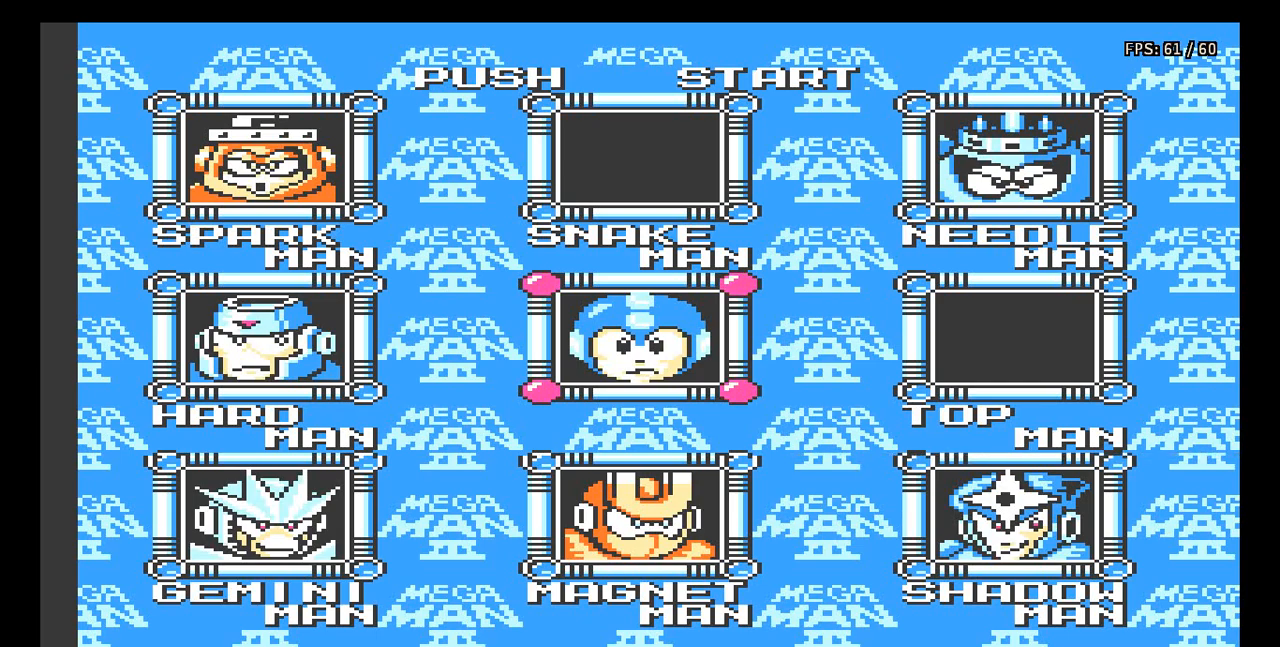
Gameplay with a controller (Nintendo layout); each line is a JSON object with the inputs held at the frame after it. "events" lists button and stick changes between this image and that frame as [ms after this image, input, new state], when the widget could be followed in between. Not read: L3 R3.
{"buttons": ["DPAD_RIGHT"], "events": [[450, "DPAD_RIGHT", "down"]]}
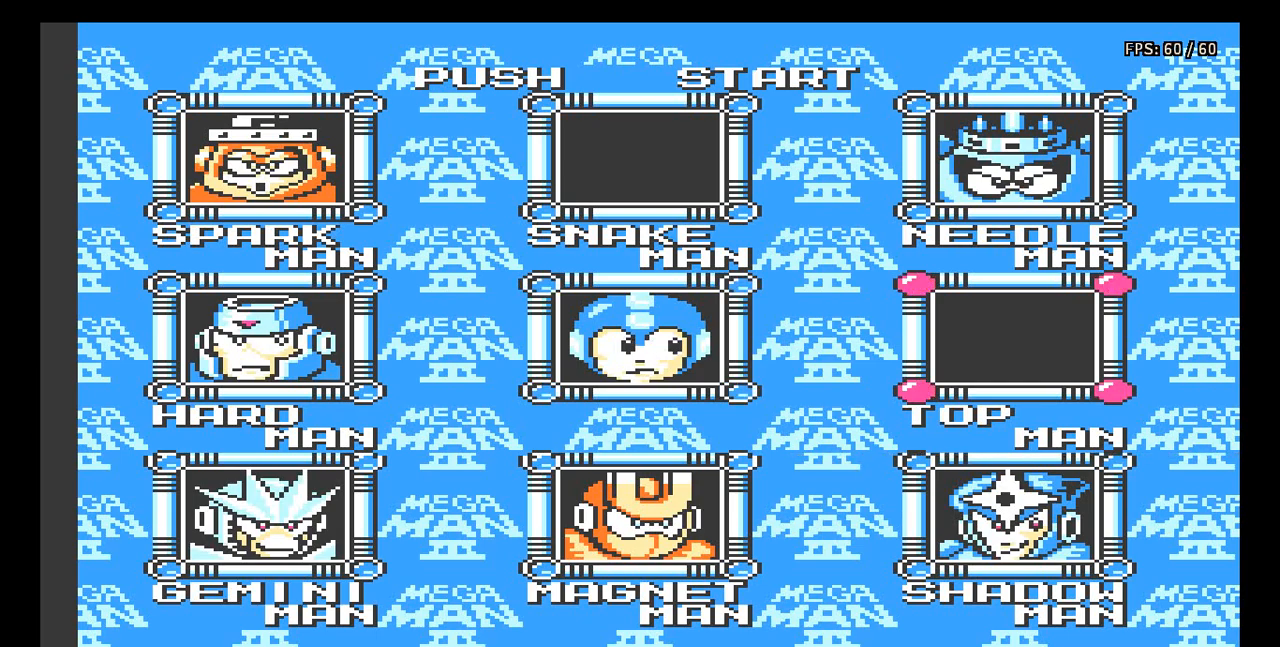
{"buttons": [], "events": [[83, "DPAD_RIGHT", "up"], [250, "DPAD_DOWN", "down"], [350, "DPAD_DOWN", "up"]]}
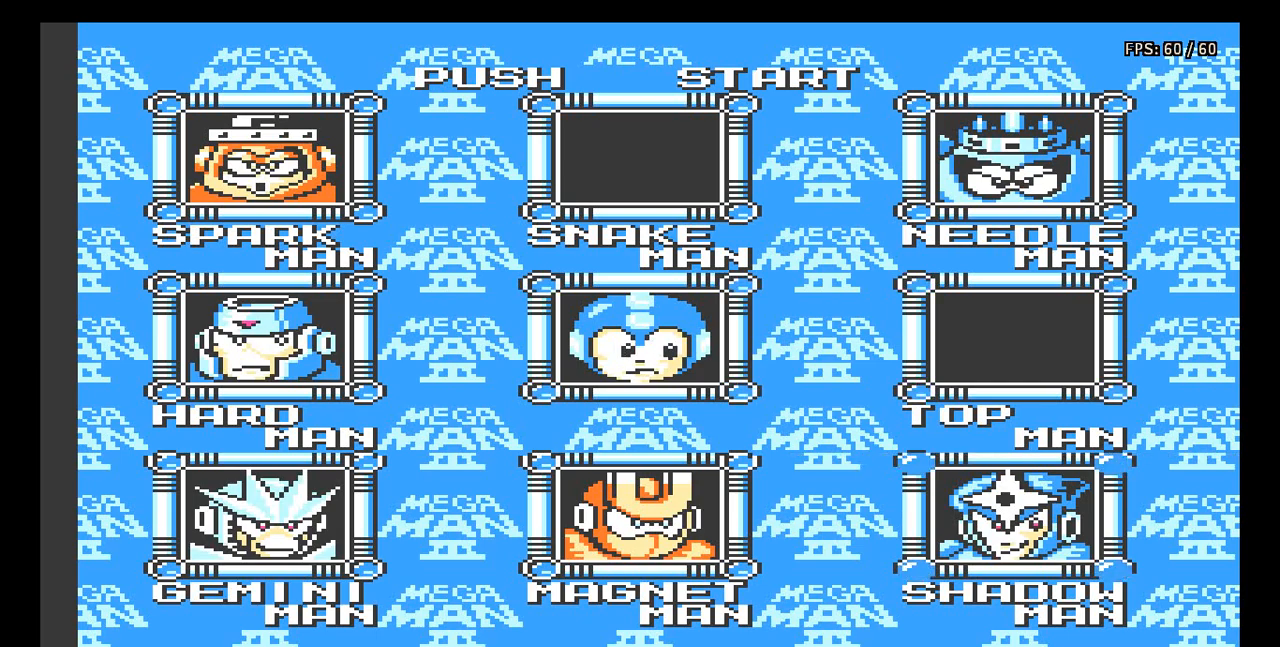
{"buttons": [], "events": [[283, "DPAD_LEFT", "down"], [400, "DPAD_LEFT", "up"]]}
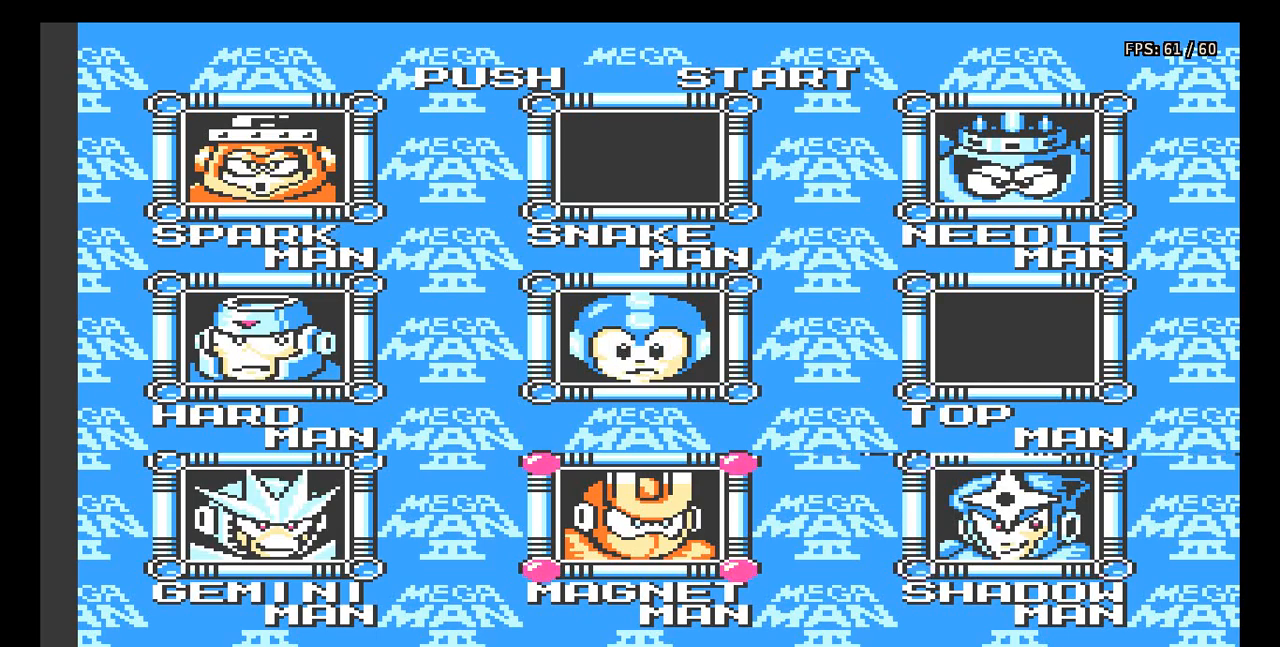
{"buttons": [], "events": []}
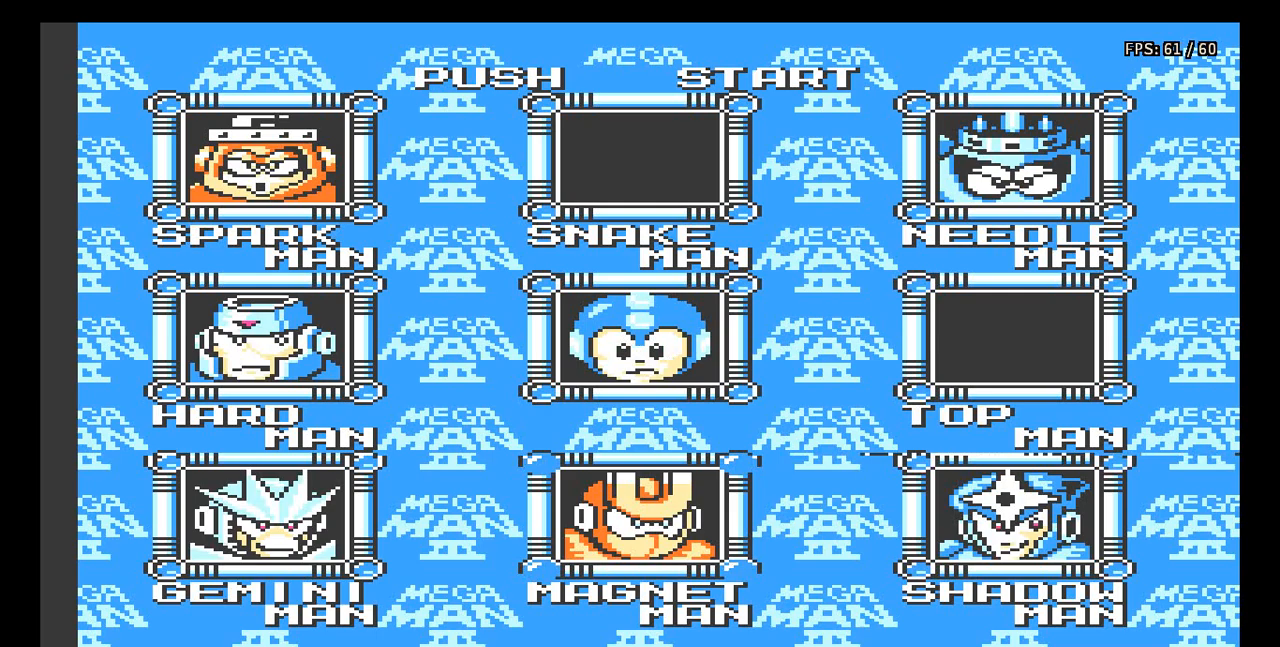
{"buttons": [], "events": []}
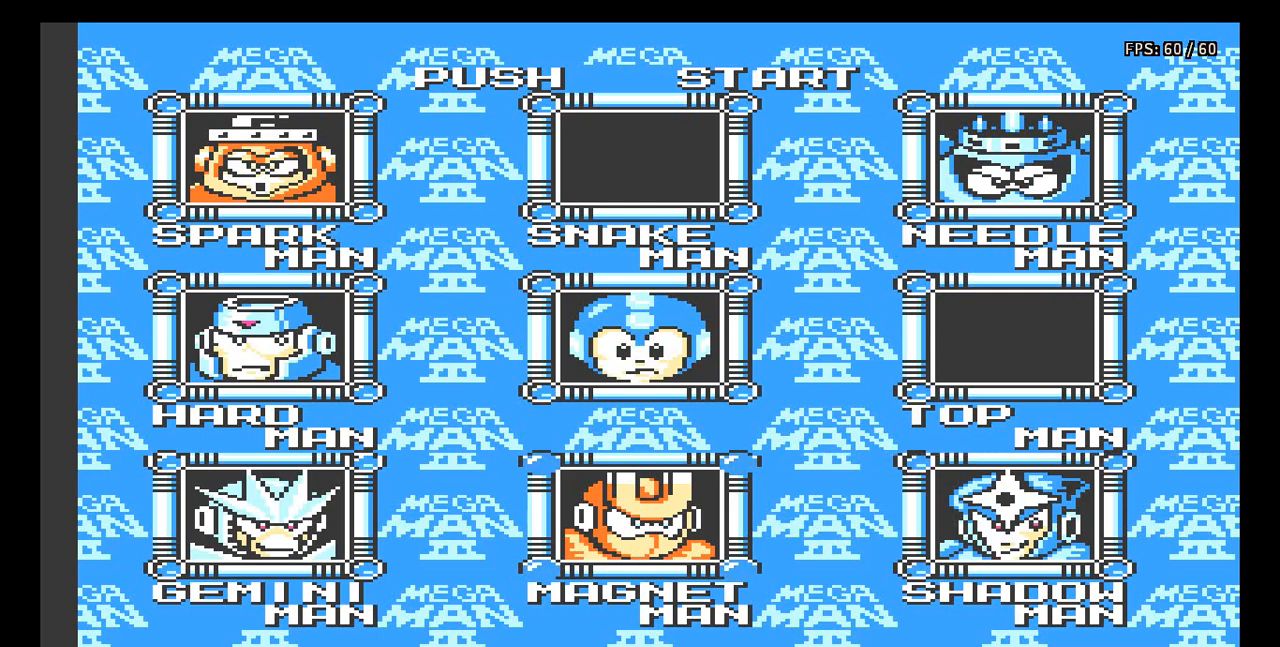
{"buttons": [], "events": []}
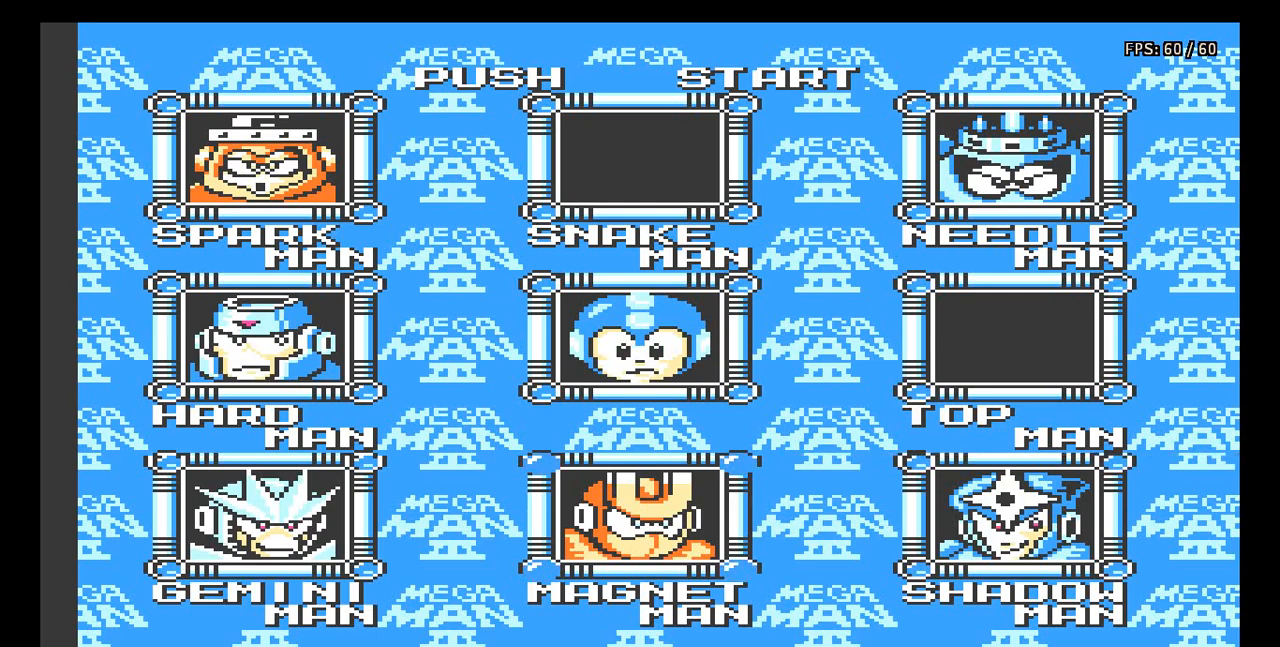
{"buttons": [], "events": []}
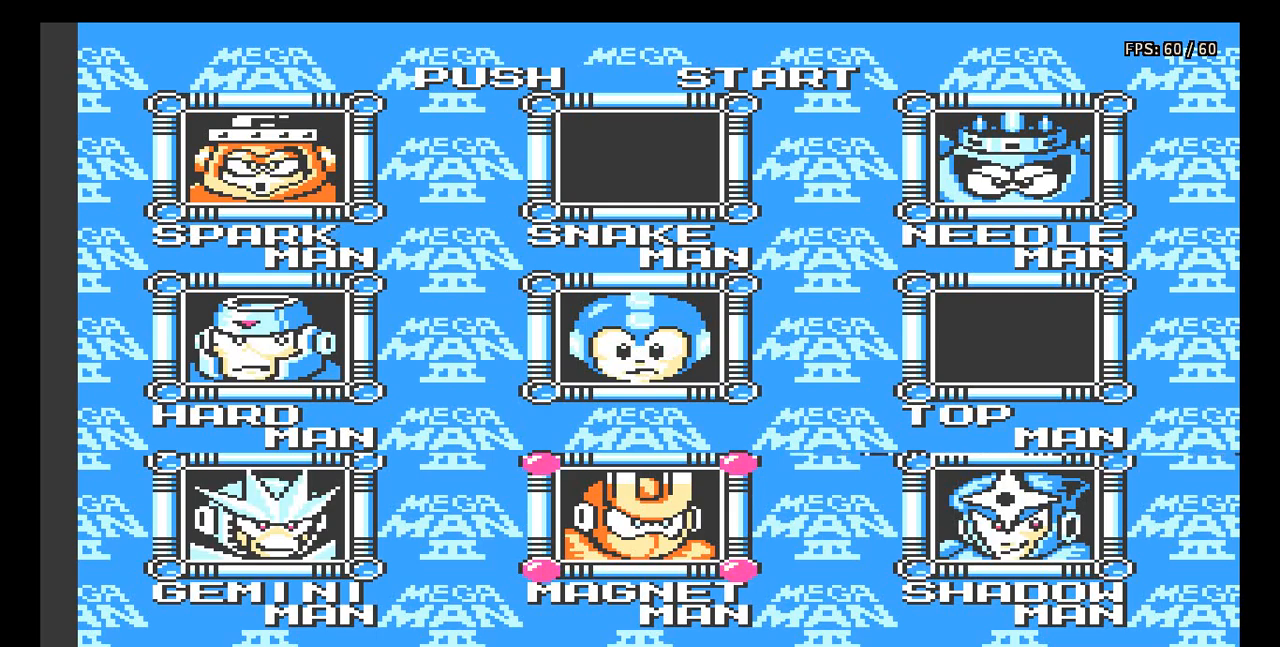
{"buttons": [], "events": []}
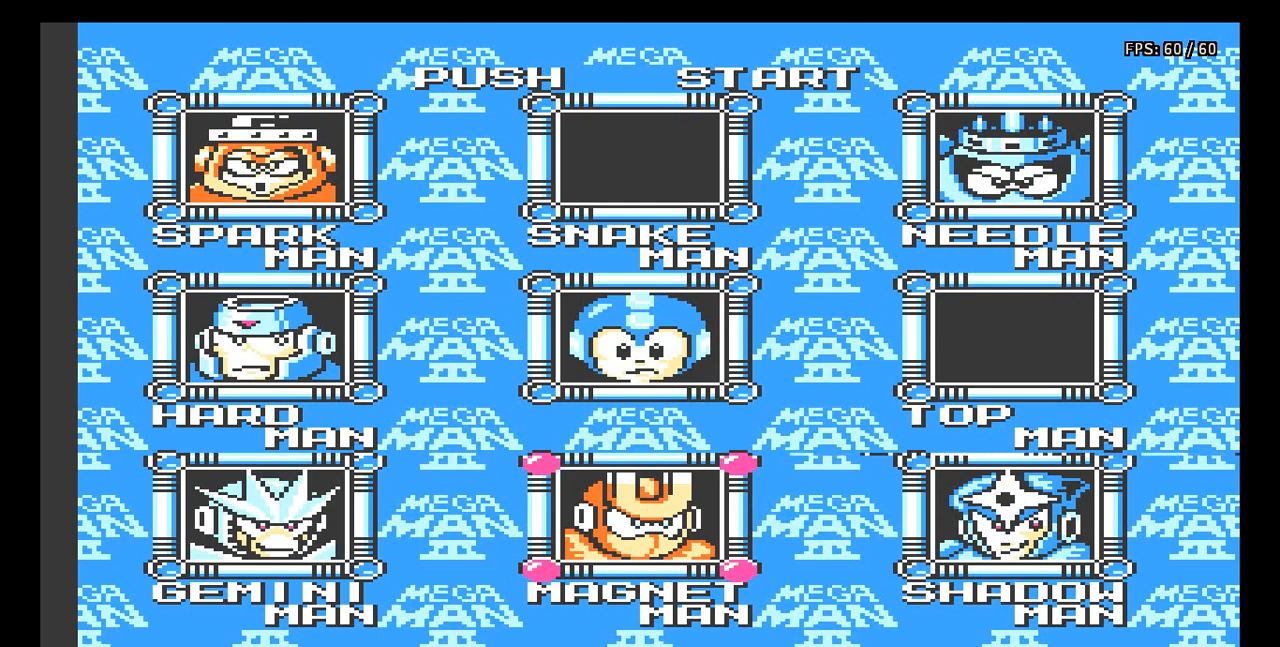
{"buttons": [], "events": [[317, "DPAD_RIGHT", "down"], [450, "DPAD_RIGHT", "up"]]}
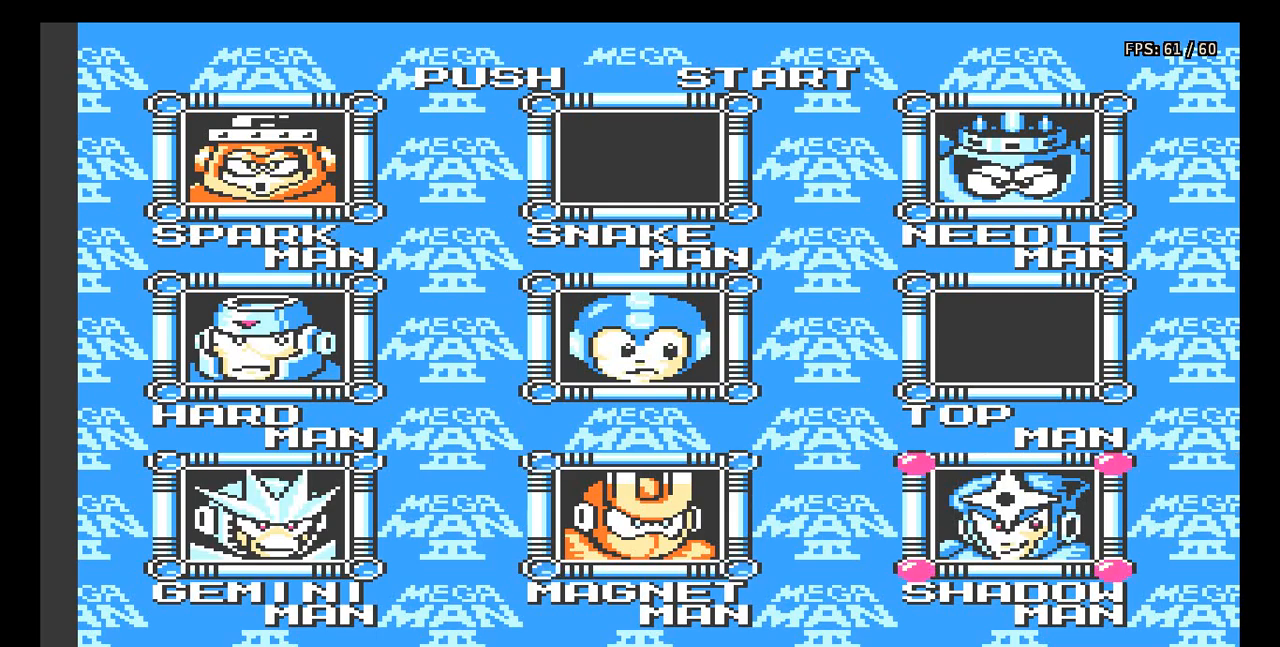
{"buttons": ["DPAD_LEFT"], "events": [[283, "DPAD_LEFT", "down"], [383, "DPAD_LEFT", "up"], [467, "DPAD_LEFT", "down"]]}
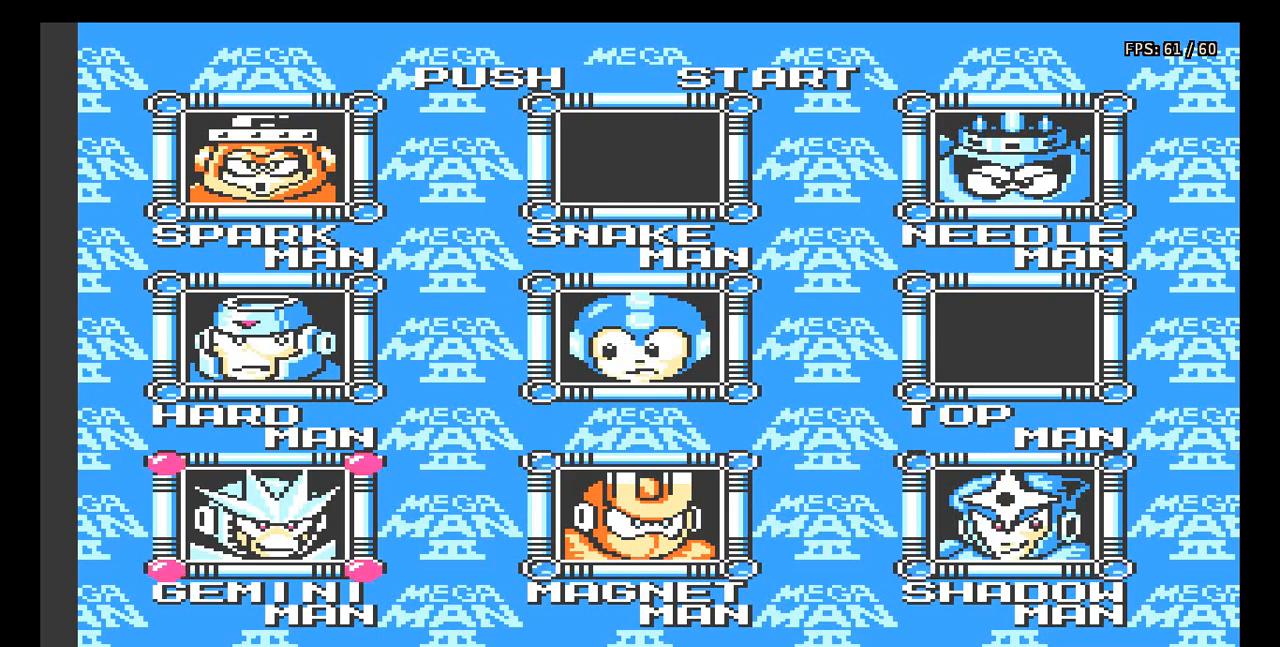
{"buttons": [], "events": [[50, "DPAD_LEFT", "up"], [333, "DPAD_UP", "down"], [450, "DPAD_UP", "up"]]}
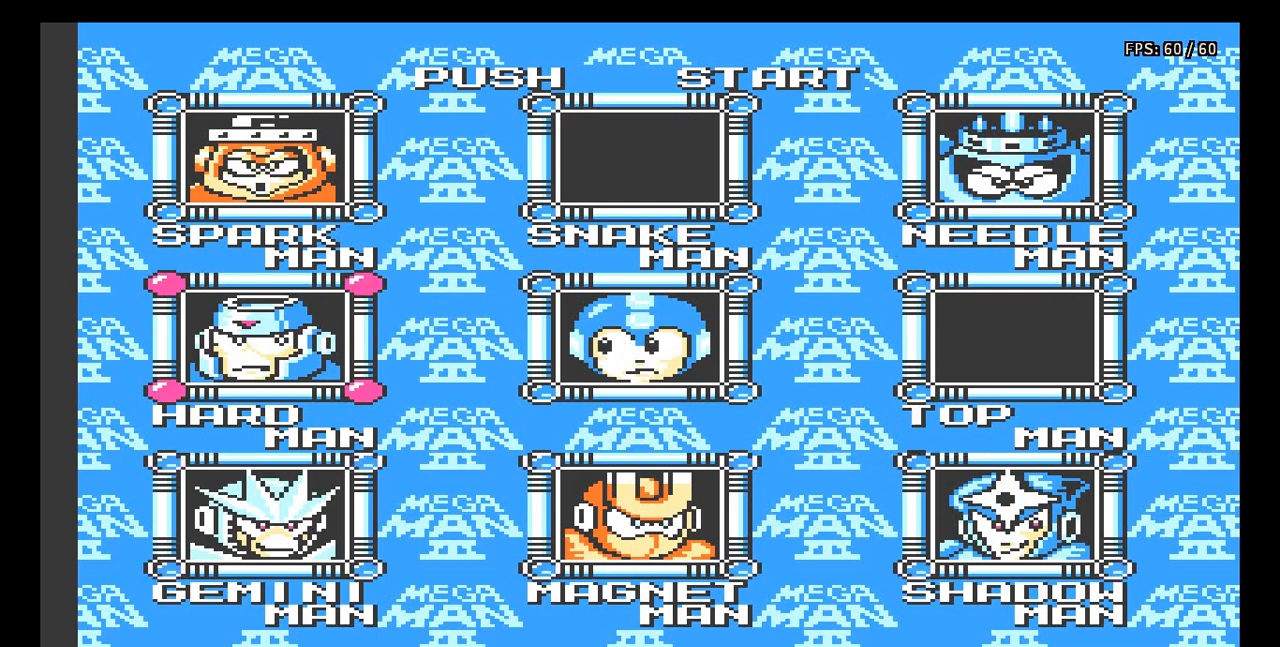
{"buttons": [], "events": []}
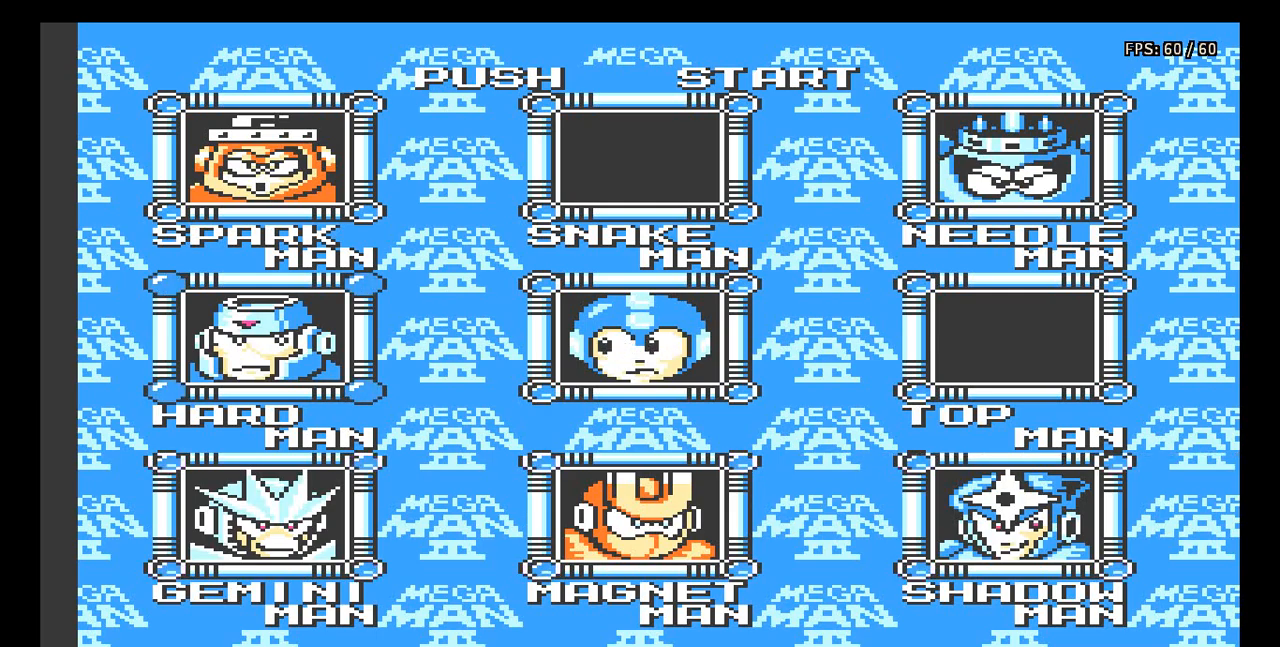
{"buttons": [], "events": [[267, "DPAD_DOWN", "down"], [367, "DPAD_DOWN", "up"]]}
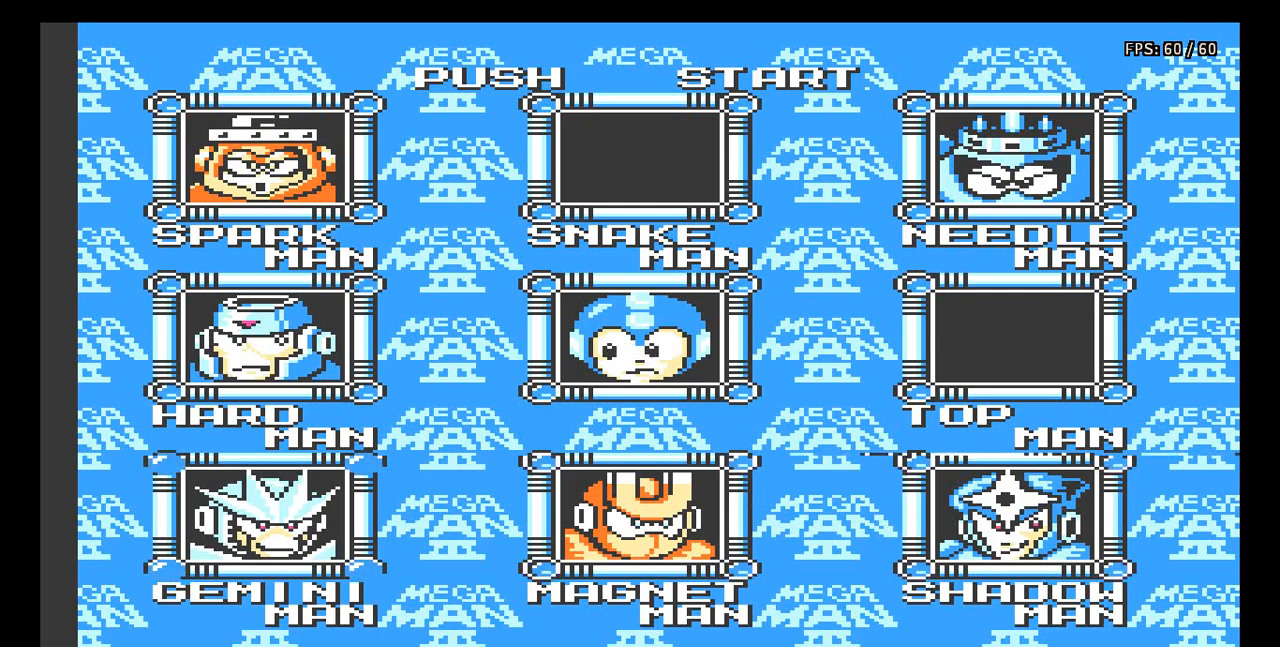
{"buttons": [], "events": [[333, "DPAD_RIGHT", "down"], [467, "DPAD_RIGHT", "up"]]}
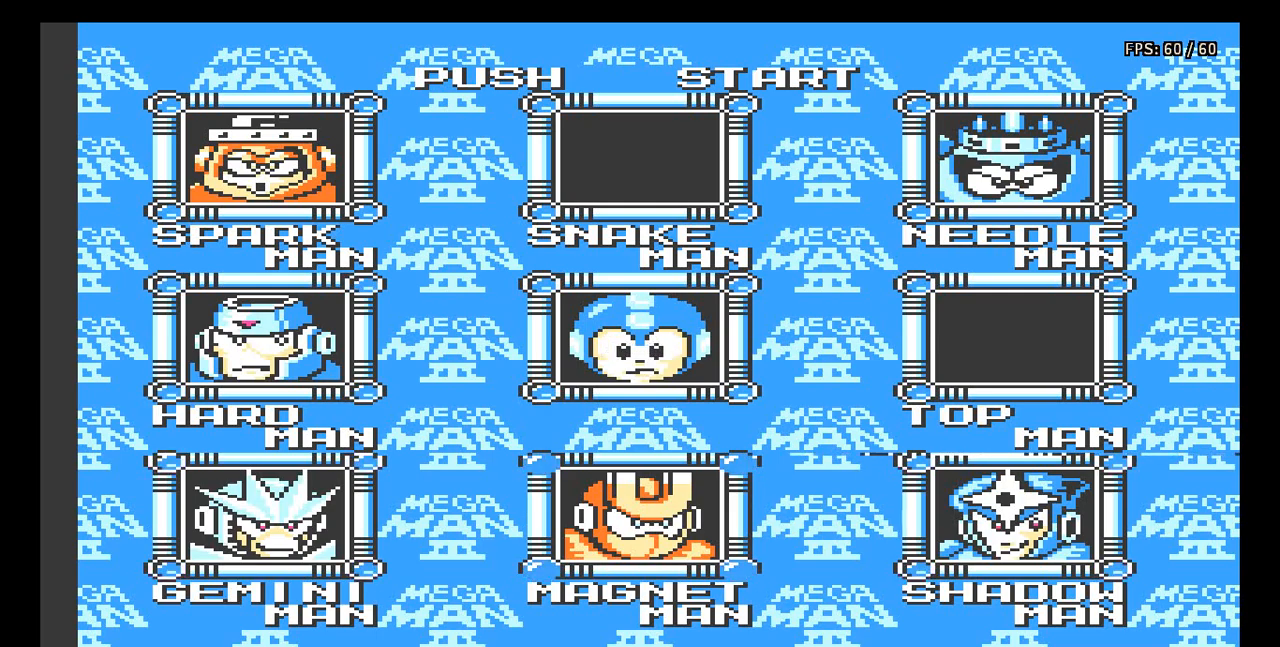
{"buttons": [], "events": [[100, "DPAD_RIGHT", "down"], [200, "DPAD_RIGHT", "up"]]}
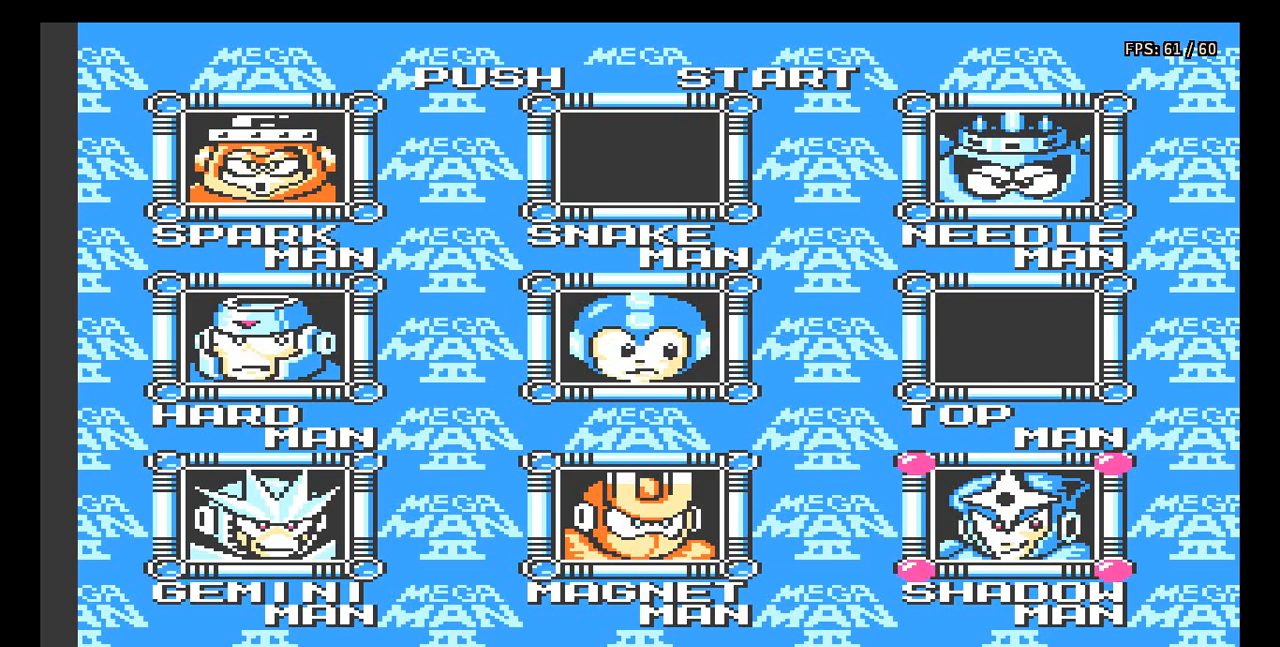
{"buttons": [], "events": []}
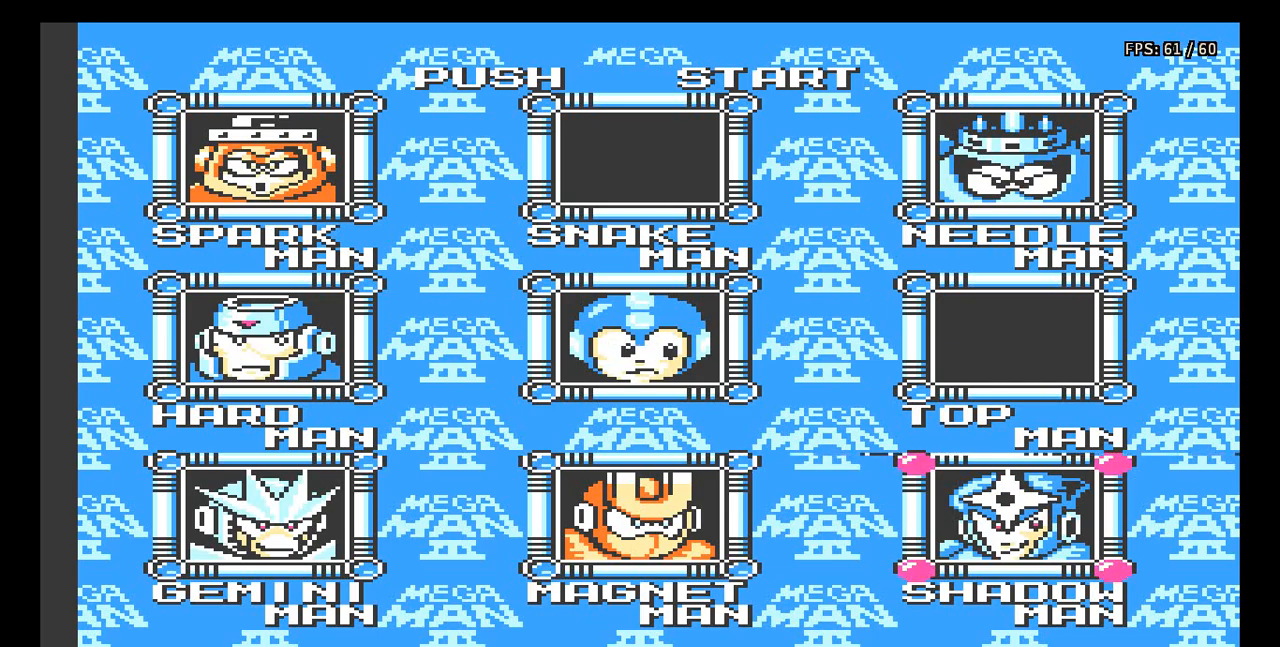
{"buttons": [], "events": []}